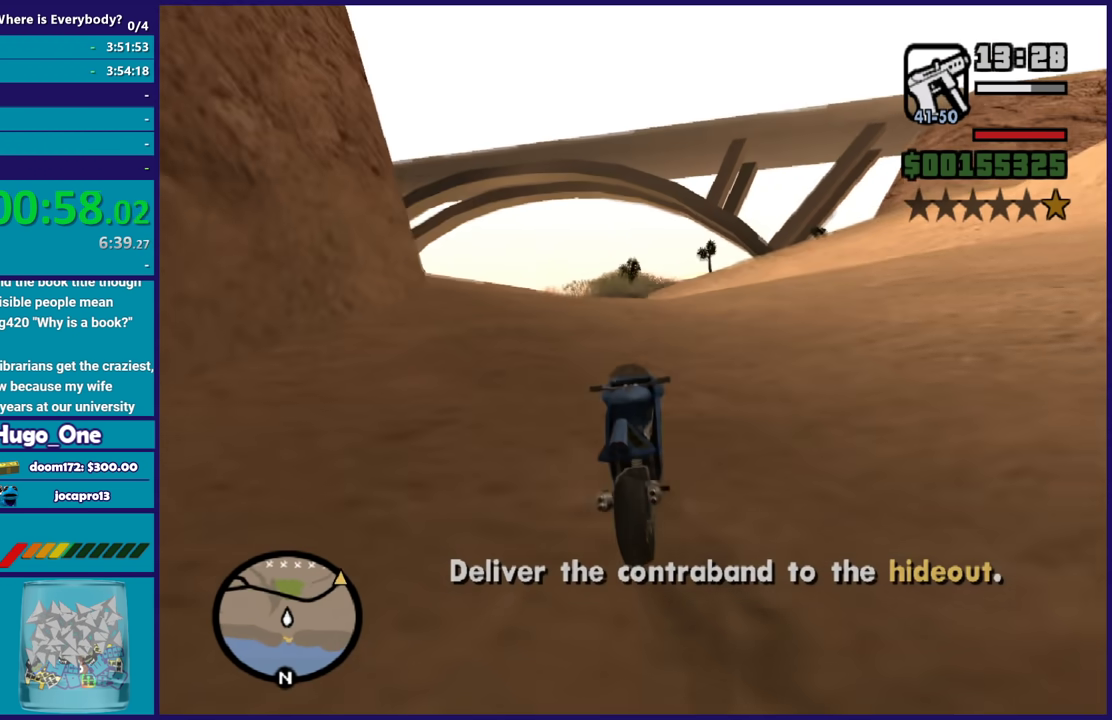
Gameplay with a controller (Xbox layout); each line is a JSON object with the inputs held at the frame after it. "events" lists button and stick changes between this image and that frame as [ms after this image, input, new state], when the widget could be followed in between.
{"buttons": ["R2"], "left_stick": "center", "right_stick": "center", "events": [[67, "R2", "down"], [67, "right_stick", "center"], [134, "right_stick", "down-left"], [200, "R2", "up"], [267, "left_stick", "left"], [301, "R2", "down"], [434, "R2", "up"], [467, "left_stick", "center"], [501, "R2", "down"], [501, "right_stick", "center"]]}
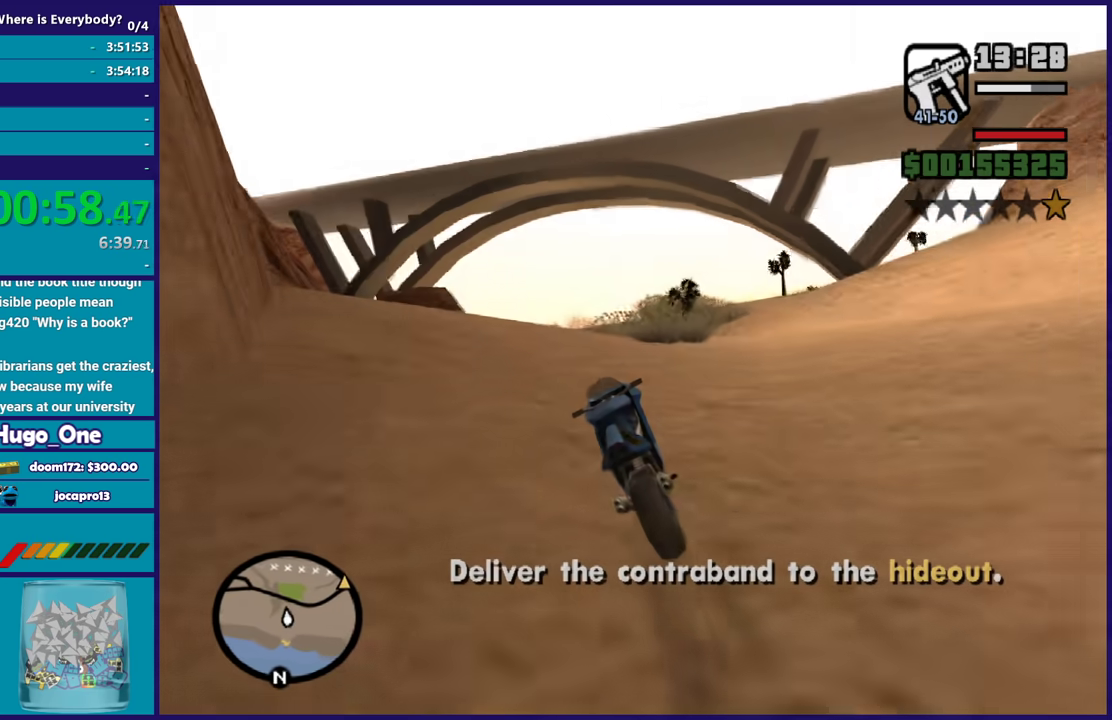
{"buttons": ["R2"], "left_stick": "up-left", "right_stick": "center", "events": [[66, "left_stick", "up-left"], [133, "left_stick", "left"], [167, "right_stick", "left"], [233, "left_stick", "up-left"], [333, "left_stick", "center"], [333, "right_stick", "center"], [367, "R2", "up"], [400, "right_stick", "down-left"], [434, "left_stick", "up-left"], [467, "R2", "down"], [500, "right_stick", "center"]]}
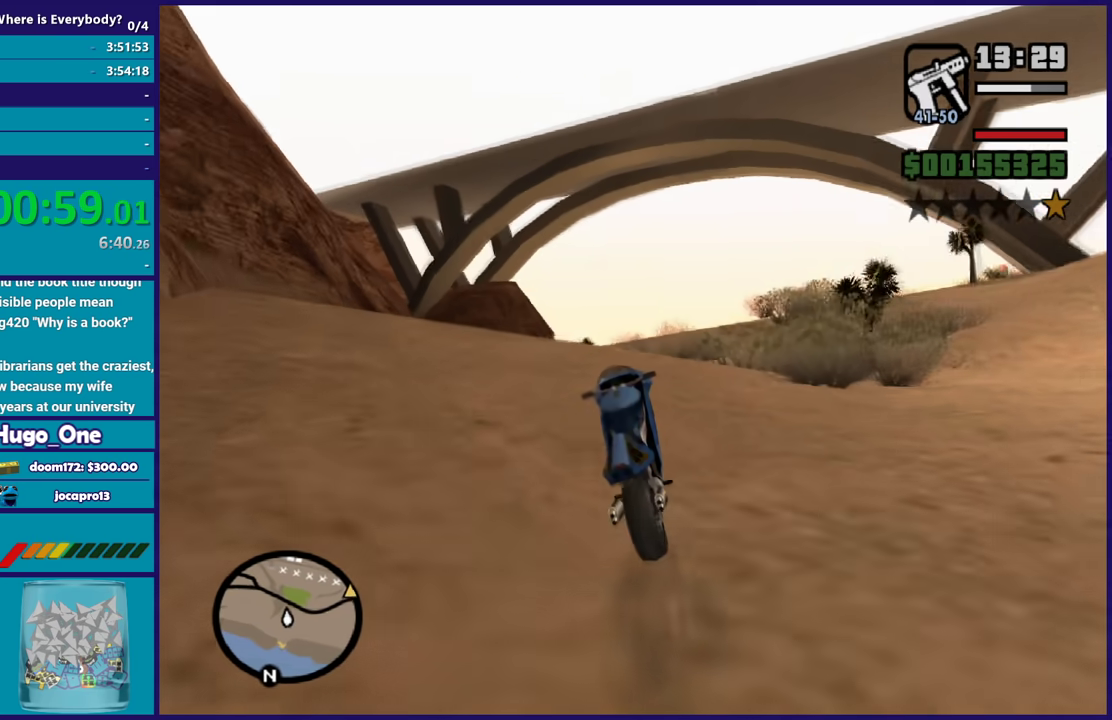
{"buttons": [], "left_stick": "right", "right_stick": "down-right", "events": [[67, "left_stick", "right"], [134, "R2", "up"], [134, "right_stick", "down"], [267, "left_stick", "center"], [401, "left_stick", "right"], [434, "right_stick", "down-right"]]}
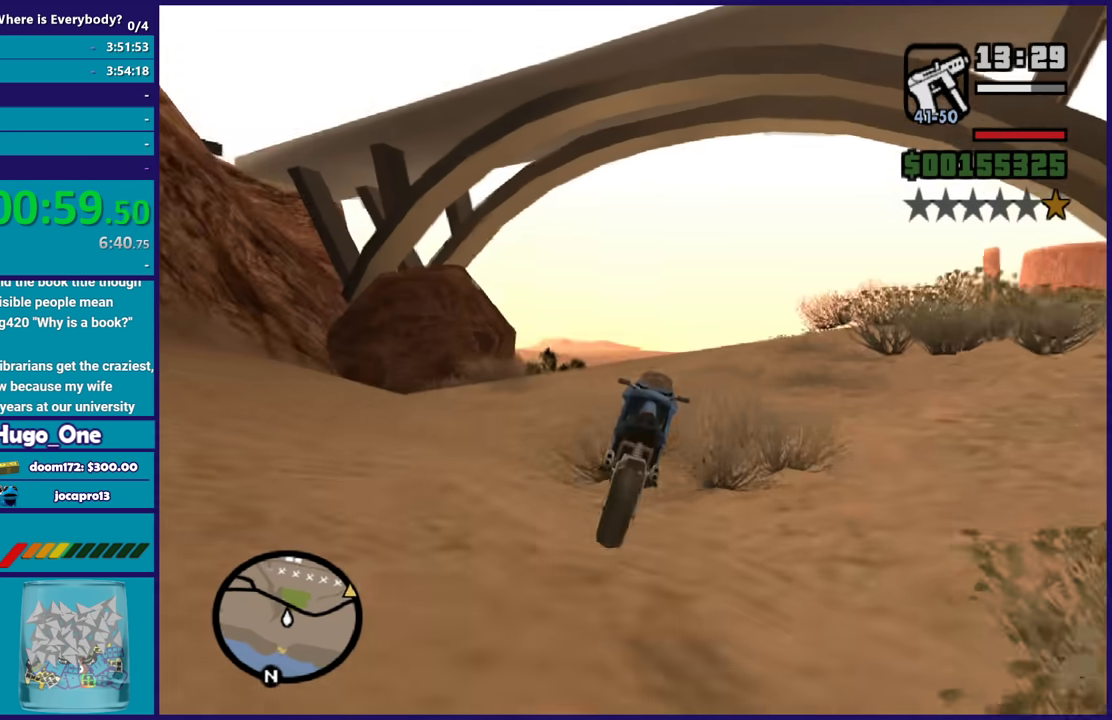
{"buttons": ["R2"], "left_stick": "up-right", "right_stick": "down-right", "events": [[33, "R2", "down"], [66, "left_stick", "center"], [66, "right_stick", "up-right"], [200, "right_stick", "right"], [267, "R2", "up"], [267, "left_stick", "right"], [267, "right_stick", "down-right"], [500, "R2", "down"], [500, "left_stick", "up-right"]]}
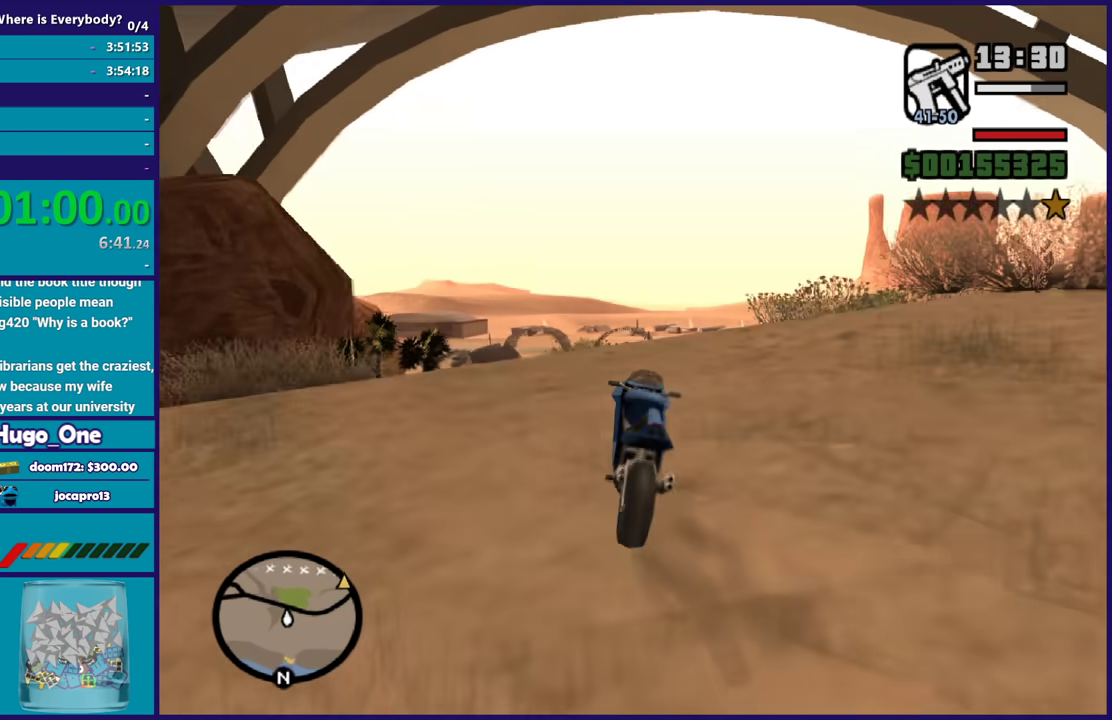
{"buttons": ["R2"], "left_stick": "up-right", "right_stick": "up-right", "events": [[34, "right_stick", "up-right"], [200, "right_stick", "right"], [234, "R2", "up"], [267, "right_stick", "down-right"], [301, "left_stick", "up"], [334, "R2", "down"], [334, "right_stick", "up-right"], [434, "left_stick", "up-right"]]}
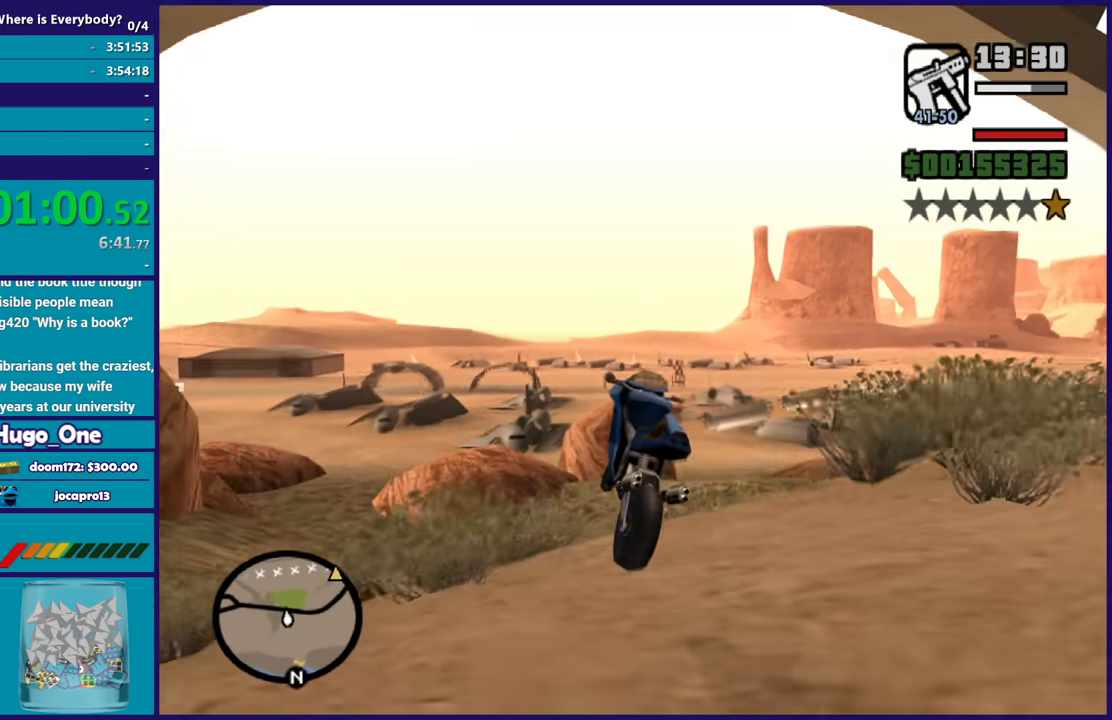
{"buttons": [], "left_stick": "right", "right_stick": "right", "events": [[33, "R2", "up"], [33, "left_stick", "right"], [66, "right_stick", "right"], [100, "L2", "down"], [267, "L2", "up"], [267, "right_stick", "down-right"], [434, "right_stick", "right"]]}
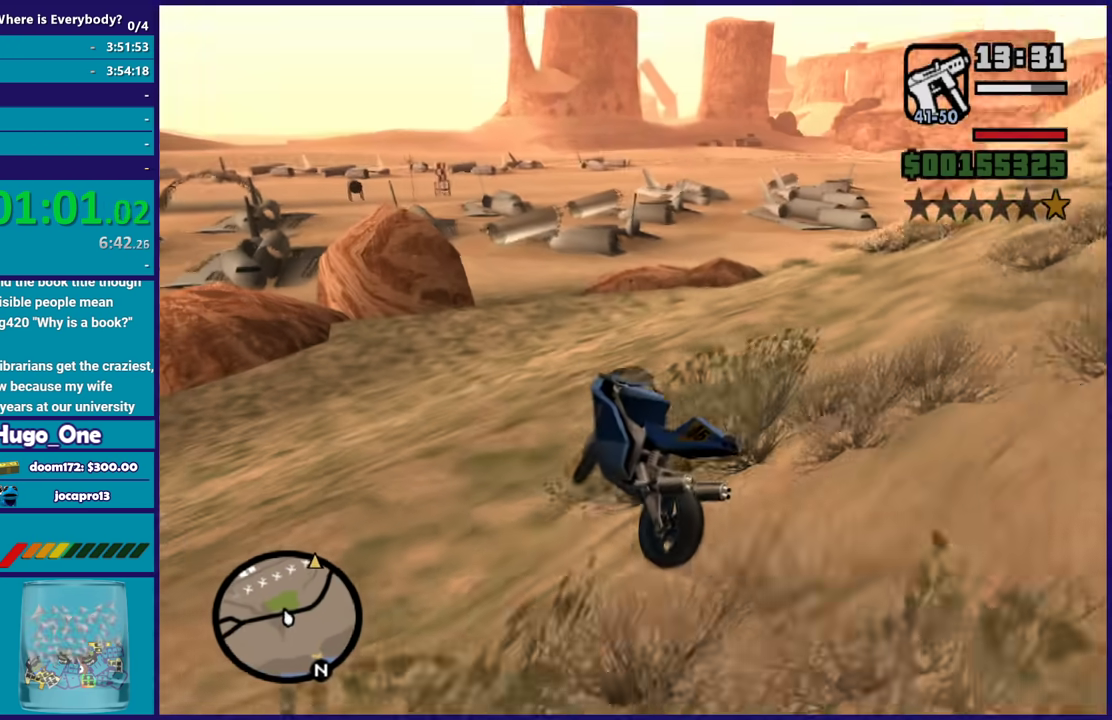
{"buttons": [], "left_stick": "right", "right_stick": "right", "events": [[67, "right_stick", "down-right"], [167, "right_stick", "center"], [234, "A", "down"], [334, "A", "up"], [501, "right_stick", "right"]]}
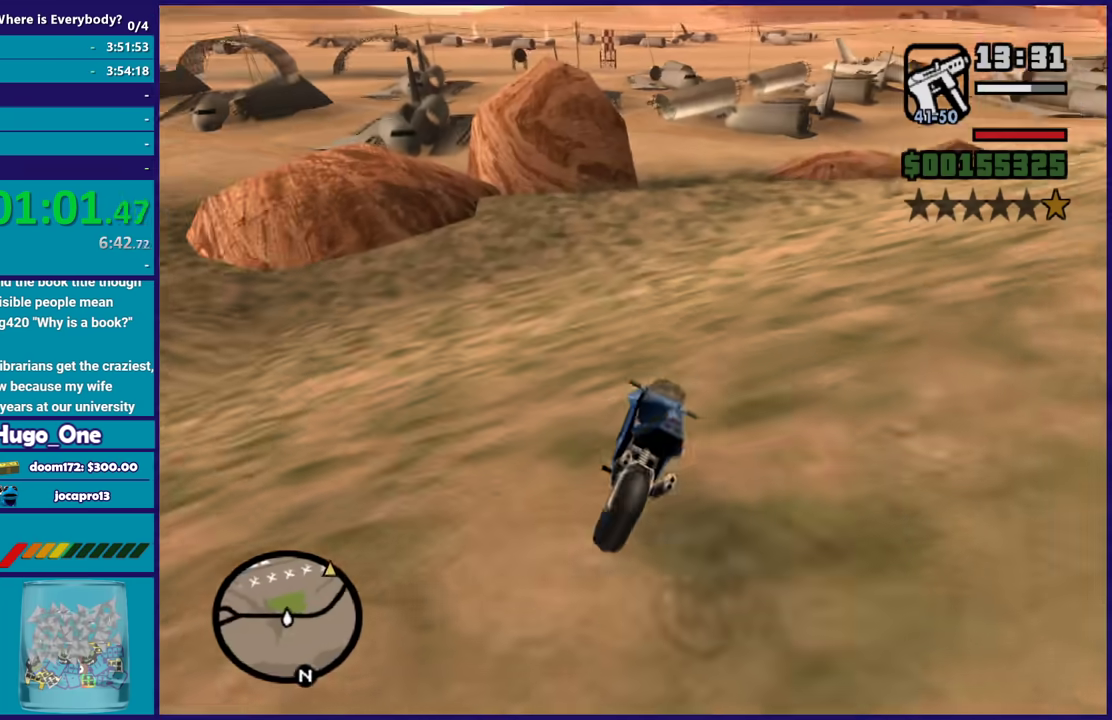
{"buttons": ["R2"], "left_stick": "left", "right_stick": "up-right", "events": [[333, "R2", "down"], [333, "left_stick", "up-right"], [333, "right_stick", "up-right"], [500, "left_stick", "left"]]}
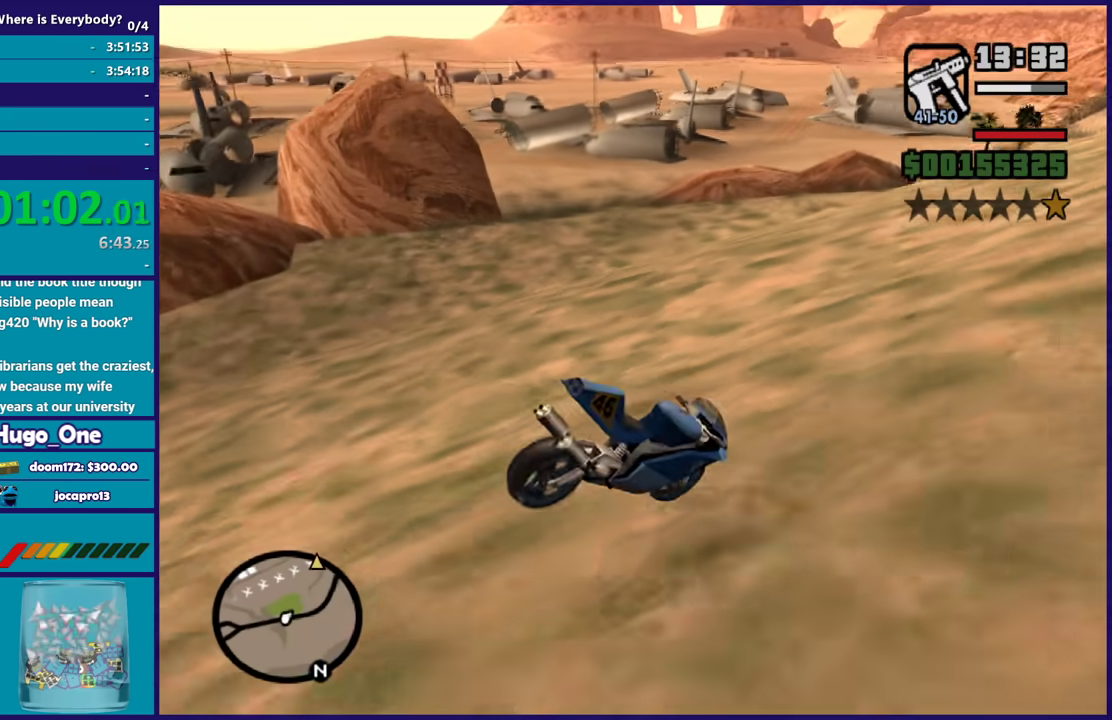
{"buttons": ["L2"], "left_stick": "right", "right_stick": "down", "events": [[34, "R2", "up"], [34, "right_stick", "right"], [167, "R2", "down"], [234, "left_stick", "right"], [334, "right_stick", "down"], [467, "R2", "up"], [501, "L2", "down"]]}
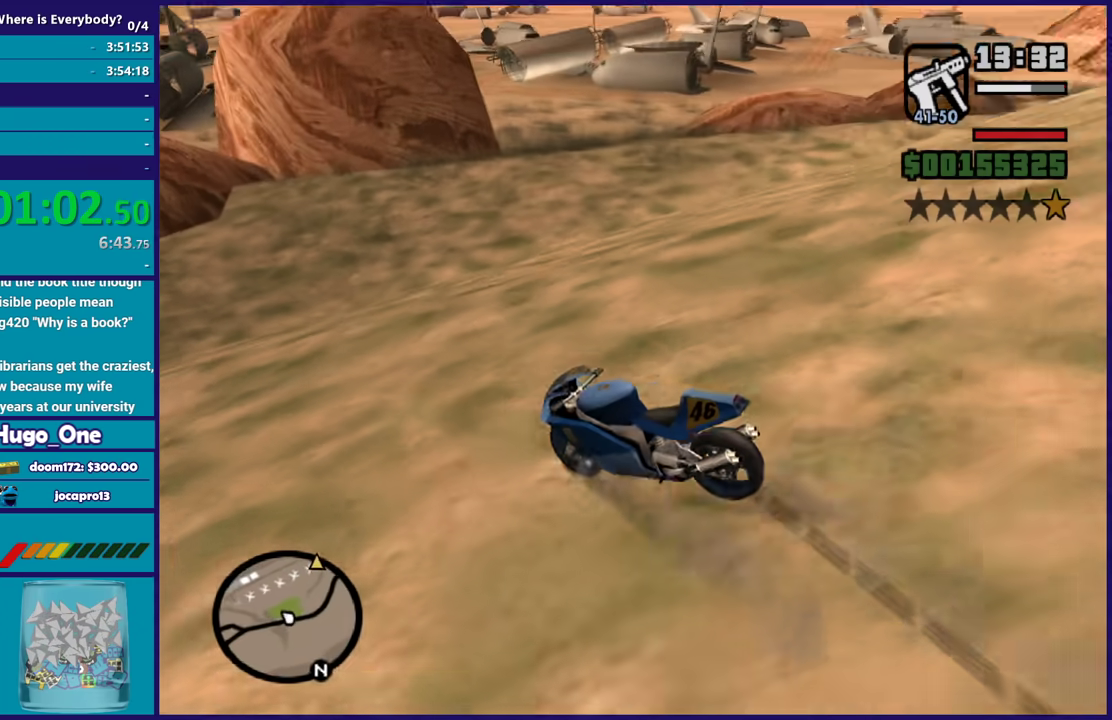
{"buttons": ["L2"], "left_stick": "right", "right_stick": "down-left", "events": [[200, "L2", "up"], [233, "right_stick", "center"], [333, "L2", "down"], [467, "right_stick", "down-left"]]}
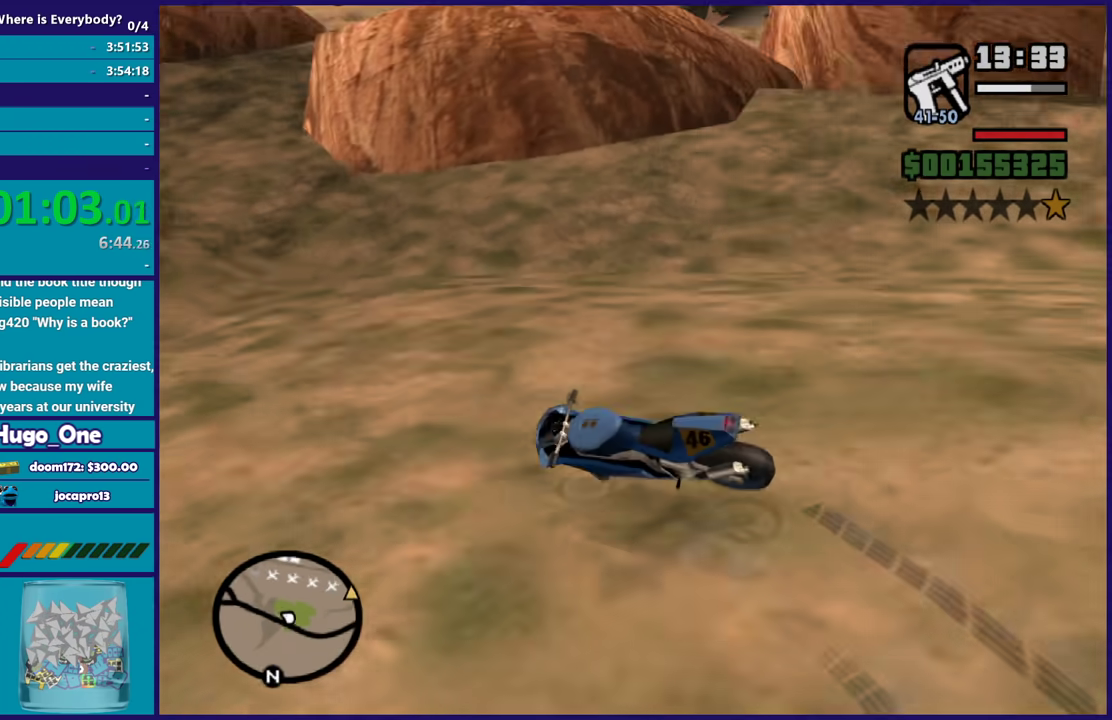
{"buttons": ["R2"], "left_stick": "left", "right_stick": "center", "events": [[67, "right_stick", "center"], [134, "right_stick", "up-right"], [334, "L2", "up"], [367, "left_stick", "left"], [367, "right_stick", "center"], [401, "R2", "down"]]}
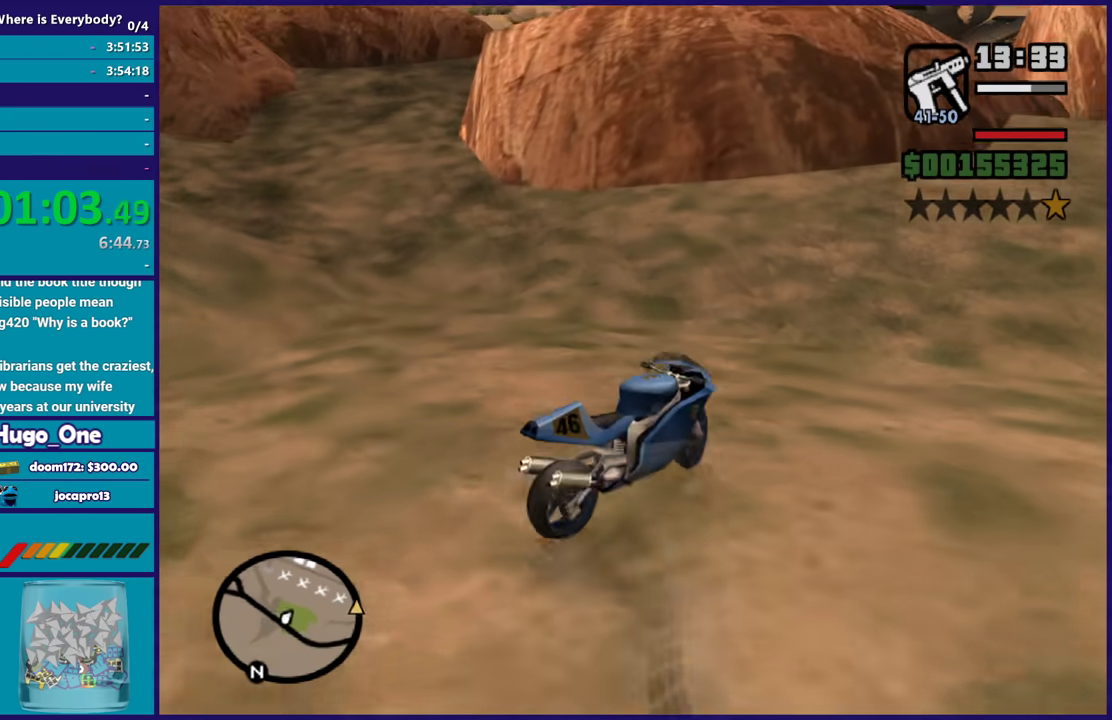
{"buttons": ["R2"], "left_stick": "right", "right_stick": "up-right", "events": [[267, "R2", "up"], [300, "left_stick", "right"], [300, "right_stick", "down-right"], [434, "R2", "down"], [467, "right_stick", "up-right"]]}